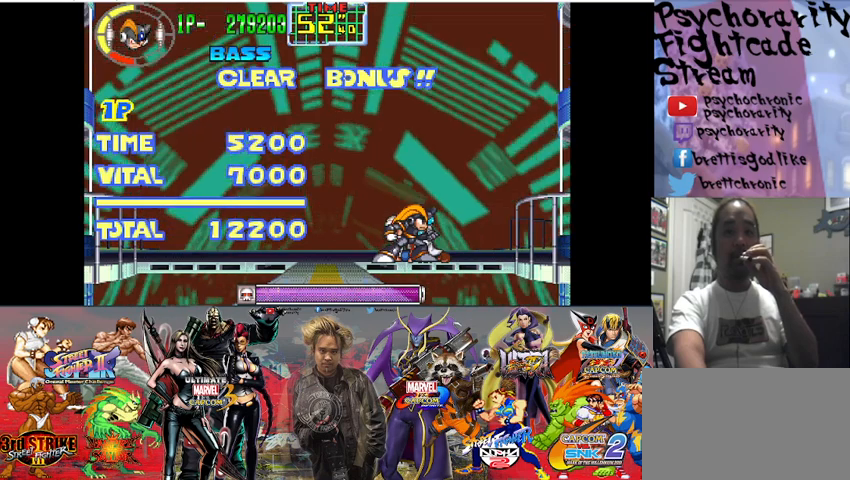
Gameplay with a controller (arcade stick); each line is a JSON object with the inputs held at the frame after it. "events" lists button and stick changes between this image and that frame as [ms after this image, input, new state], when the widget could be followed in between. Not read: L3 R3.
{"buttons": ["SQUARE"], "events": [[300, "SQUARE", "down"]]}
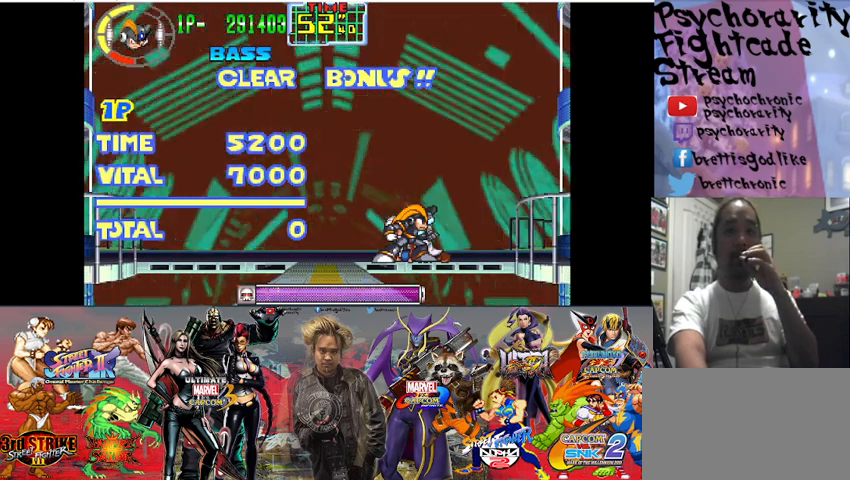
{"buttons": [], "events": [[233, "SQUARE", "up"]]}
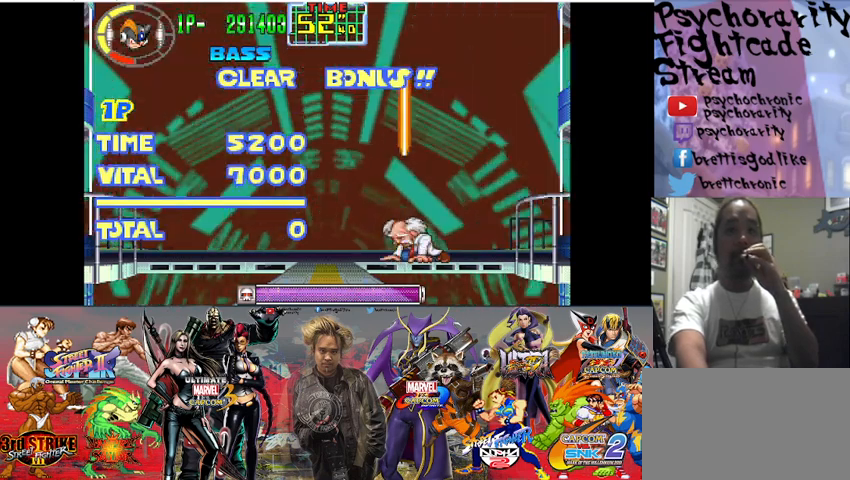
{"buttons": [], "events": []}
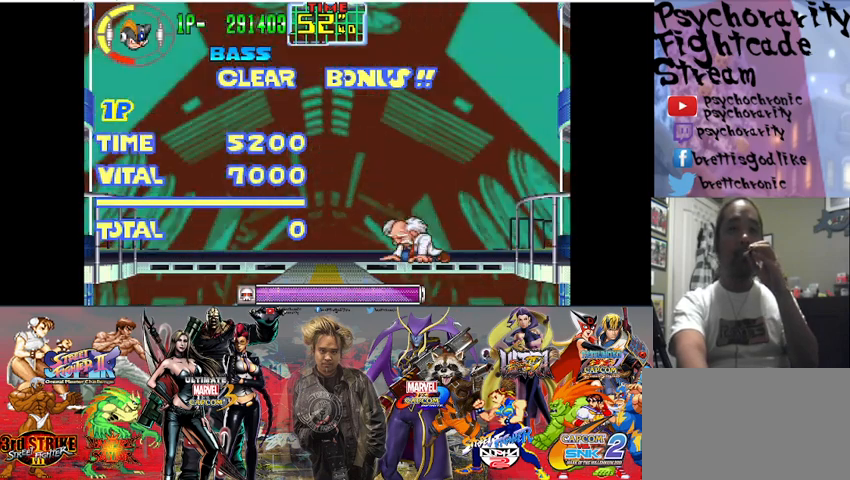
{"buttons": [], "events": []}
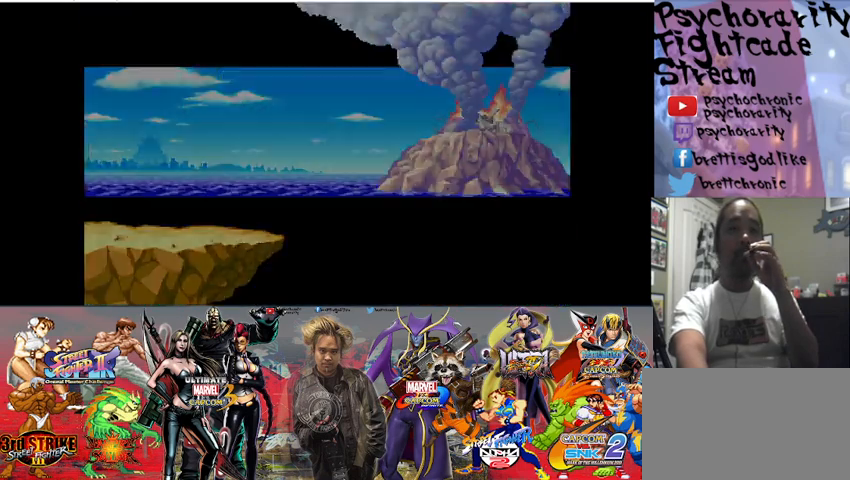
{"buttons": [], "events": []}
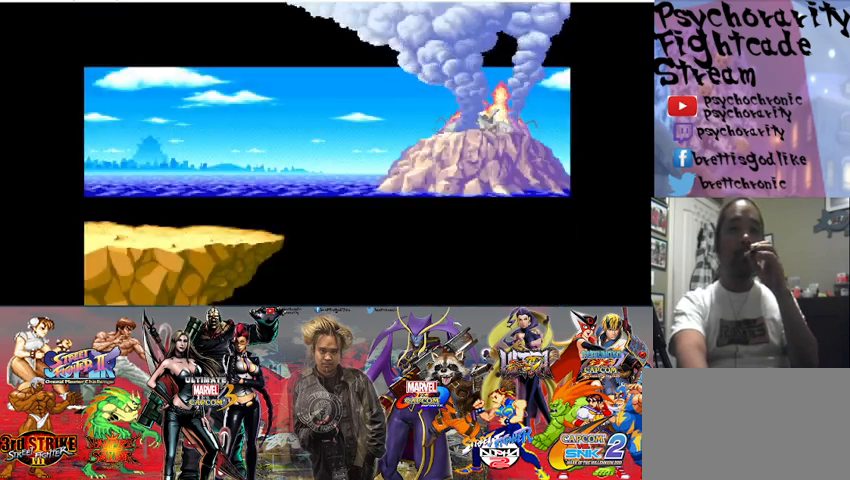
{"buttons": [], "events": []}
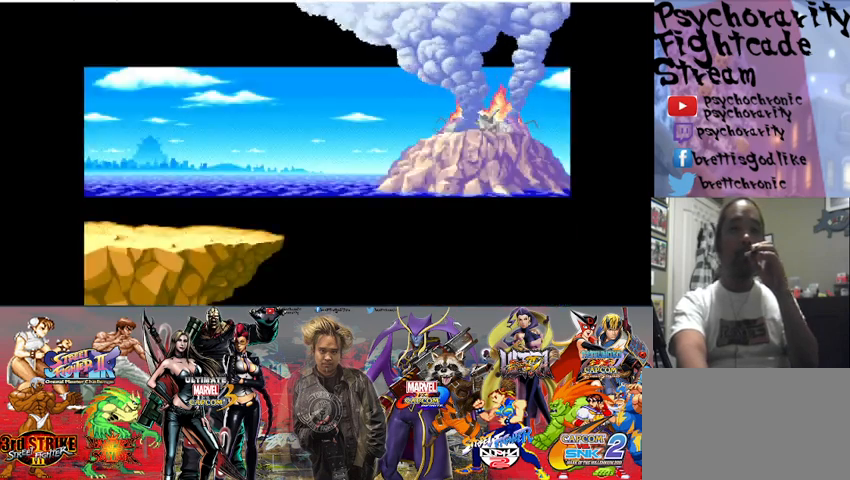
{"buttons": [], "events": []}
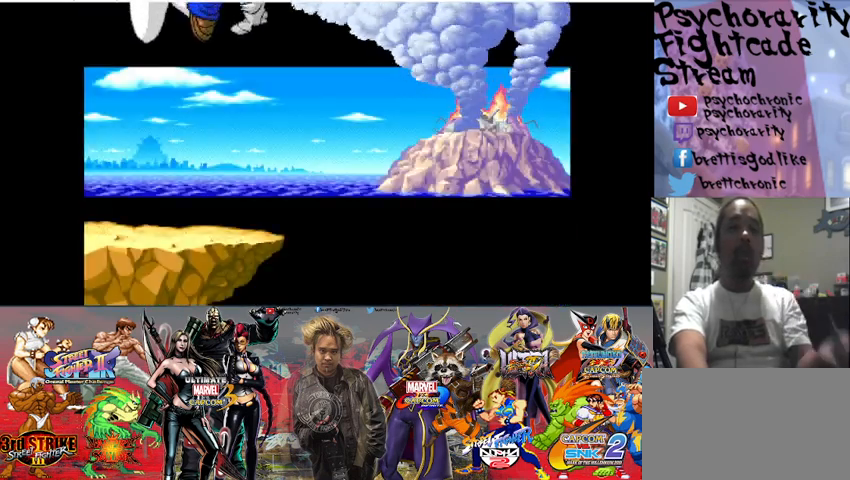
{"buttons": [], "events": []}
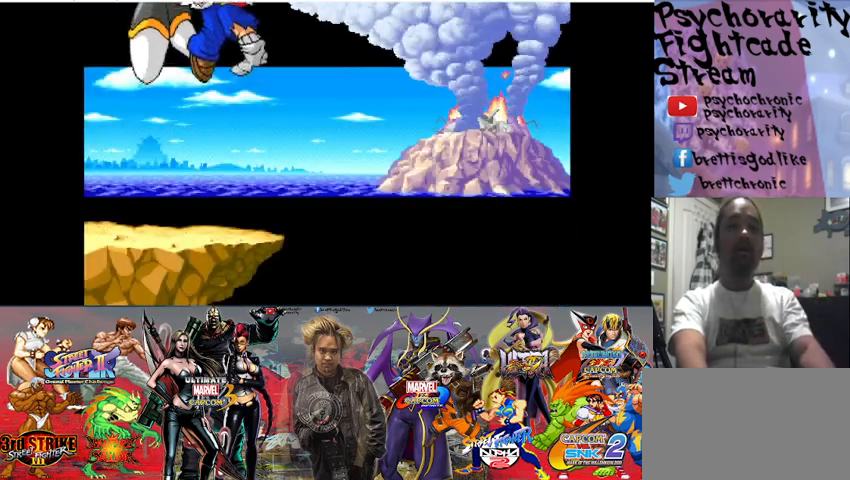
{"buttons": ["SQUARE"], "events": [[433, "SQUARE", "down"]]}
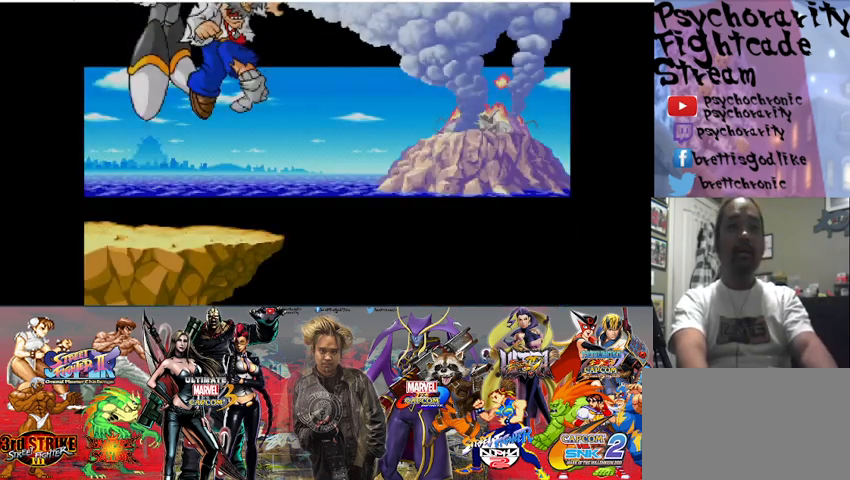
{"buttons": [], "events": [[67, "SQUARE", "up"]]}
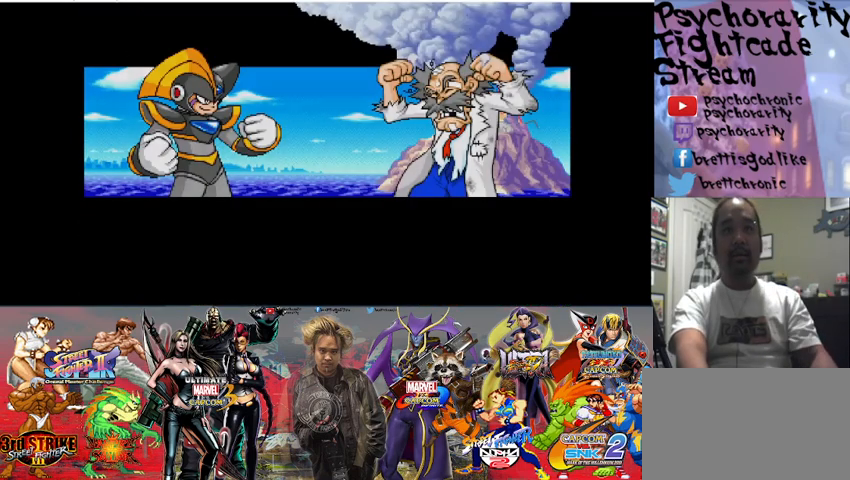
{"buttons": [], "events": []}
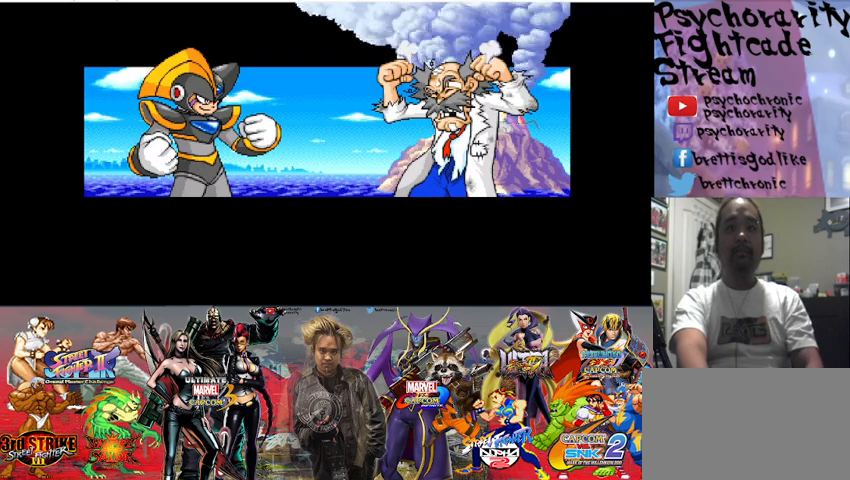
{"buttons": [], "events": [[367, "SQUARE", "down"], [500, "SQUARE", "up"]]}
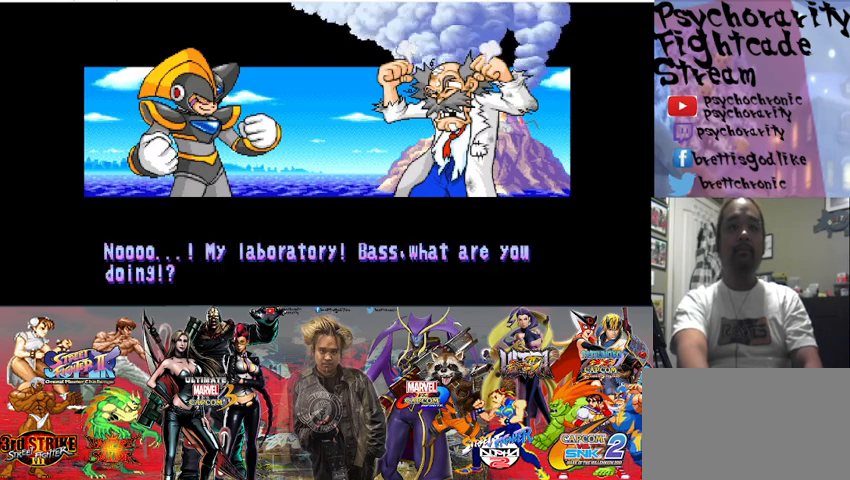
{"buttons": [], "events": [[267, "SQUARE", "down"], [367, "SQUARE", "up"]]}
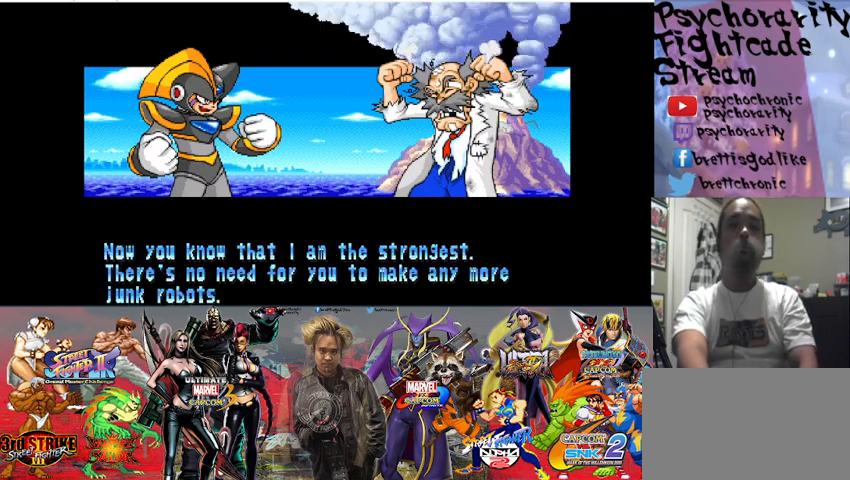
{"buttons": [], "events": [[67, "SQUARE", "down"], [133, "SQUARE", "up"], [367, "SQUARE", "down"], [433, "SQUARE", "up"]]}
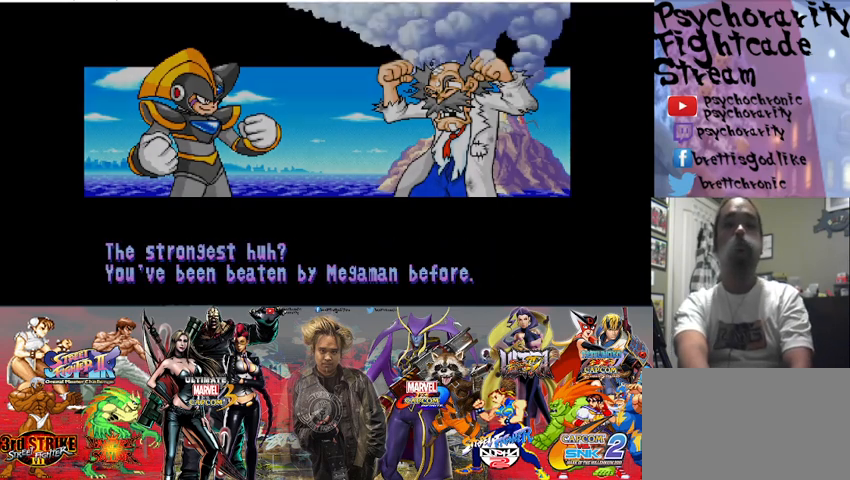
{"buttons": [], "events": []}
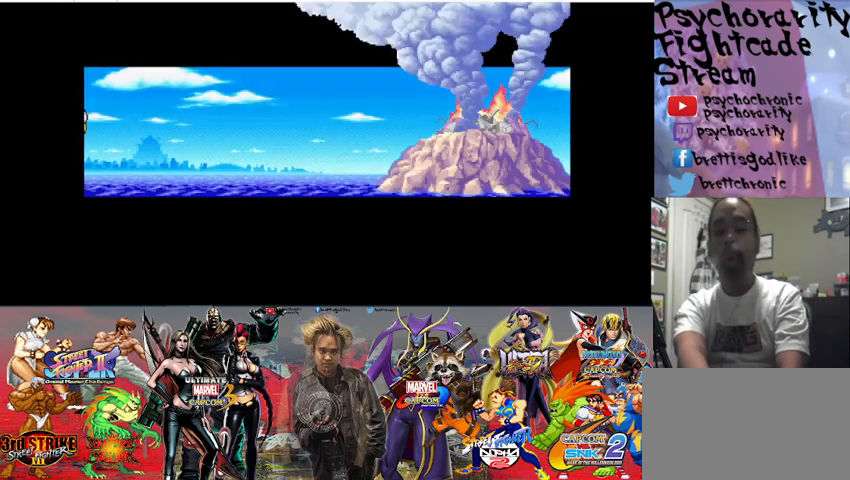
{"buttons": [], "events": []}
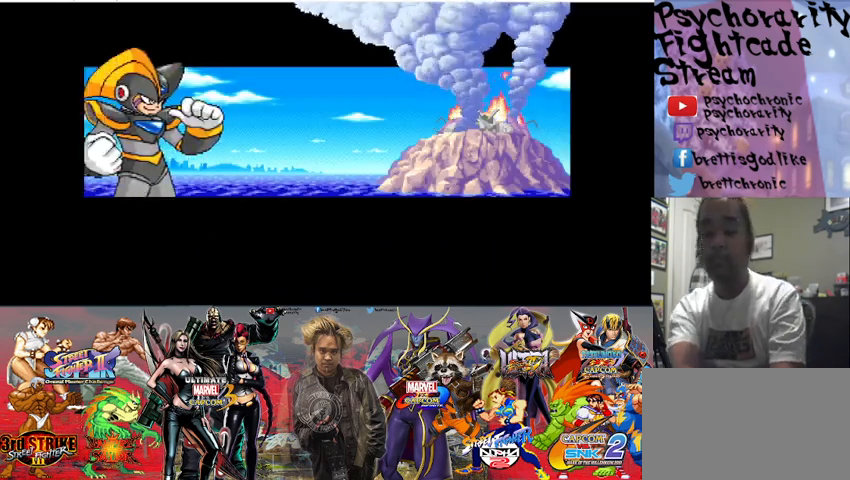
{"buttons": [], "events": [[67, "SQUARE", "down"], [167, "SQUARE", "up"], [433, "SQUARE", "down"], [500, "SQUARE", "up"]]}
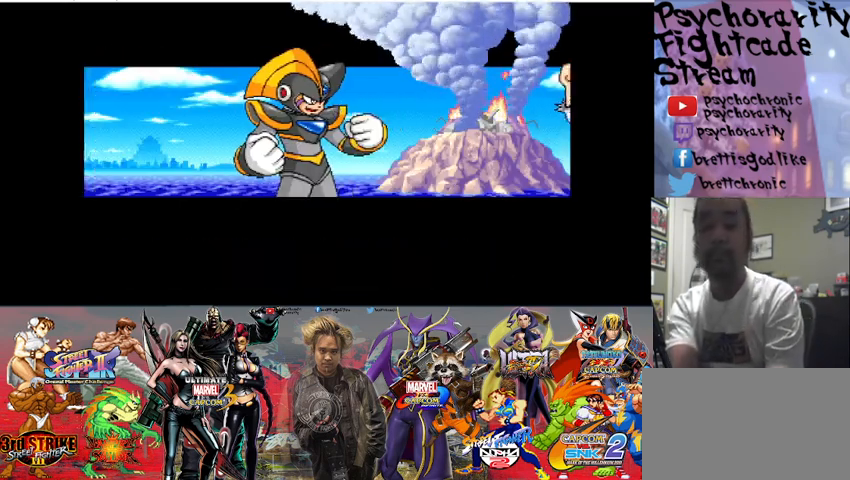
{"buttons": [], "events": [[267, "SQUARE", "down"], [333, "SQUARE", "up"]]}
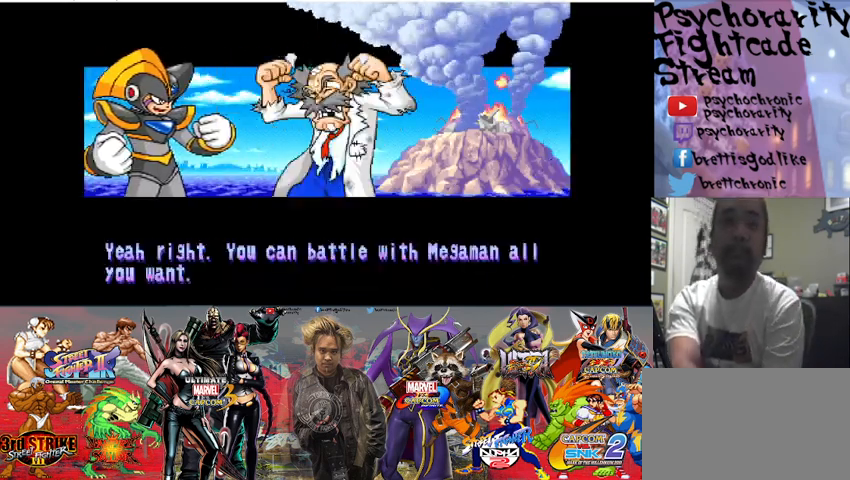
{"buttons": [], "events": [[67, "SQUARE", "down"], [167, "SQUARE", "up"], [400, "SQUARE", "down"], [500, "SQUARE", "up"]]}
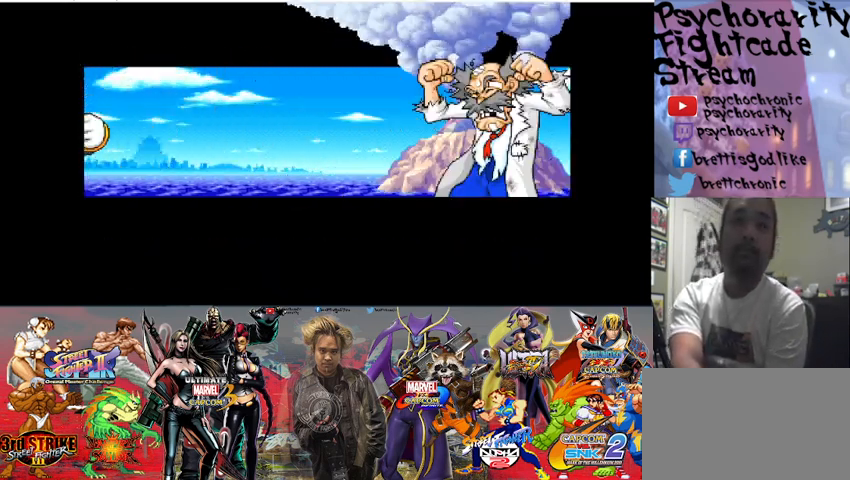
{"buttons": [], "events": [[300, "SQUARE", "down"], [367, "SQUARE", "up"]]}
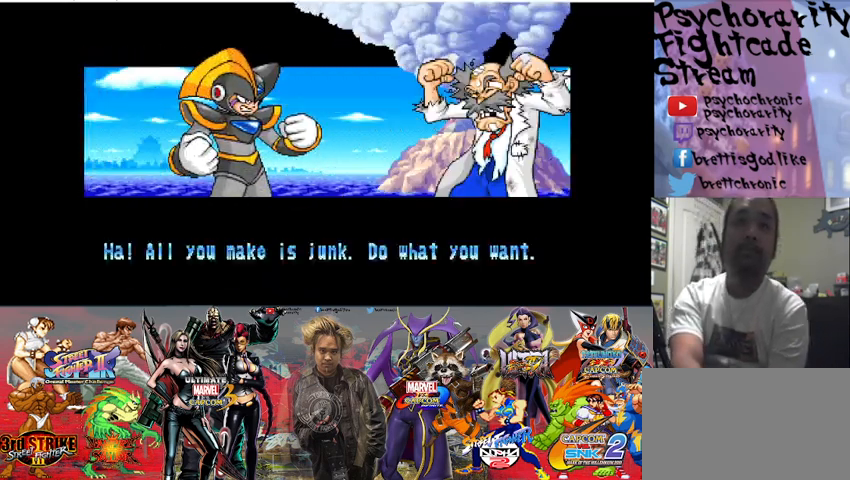
{"buttons": ["SQUARE"], "events": [[100, "SQUARE", "down"], [133, "SQUARE", "up"], [400, "SQUARE", "down"]]}
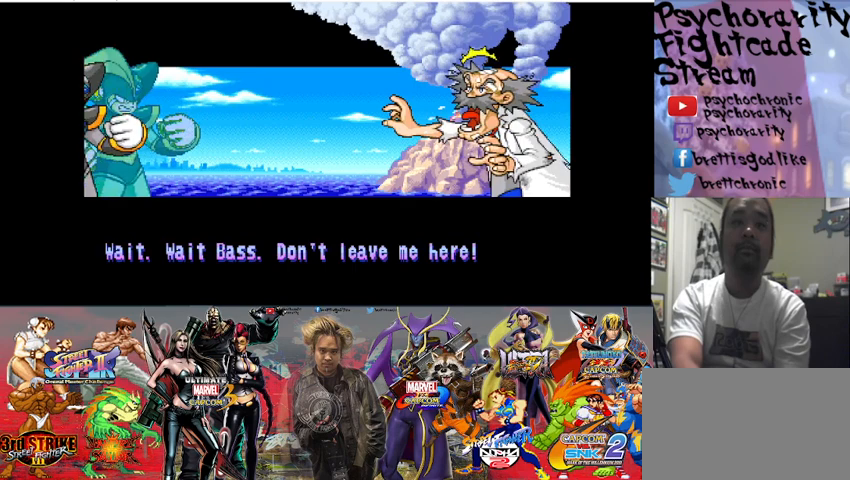
{"buttons": [], "events": [[33, "SQUARE", "up"], [267, "SQUARE", "down"], [400, "SQUARE", "up"]]}
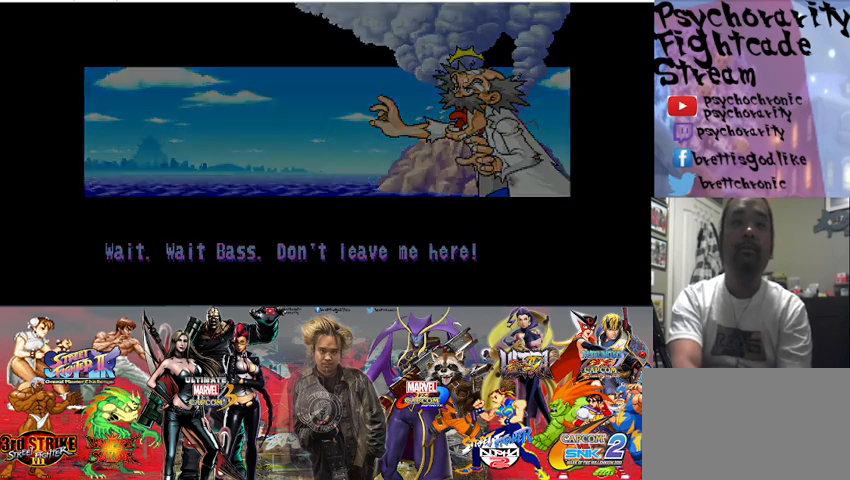
{"buttons": [], "events": []}
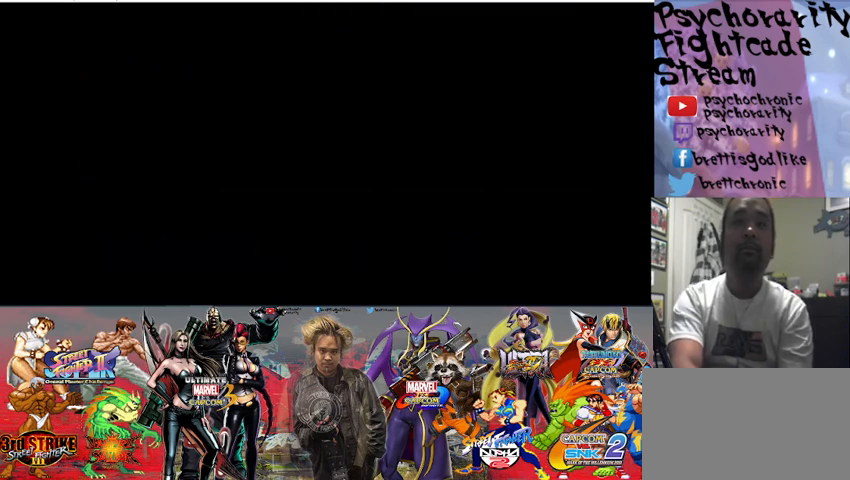
{"buttons": [], "events": []}
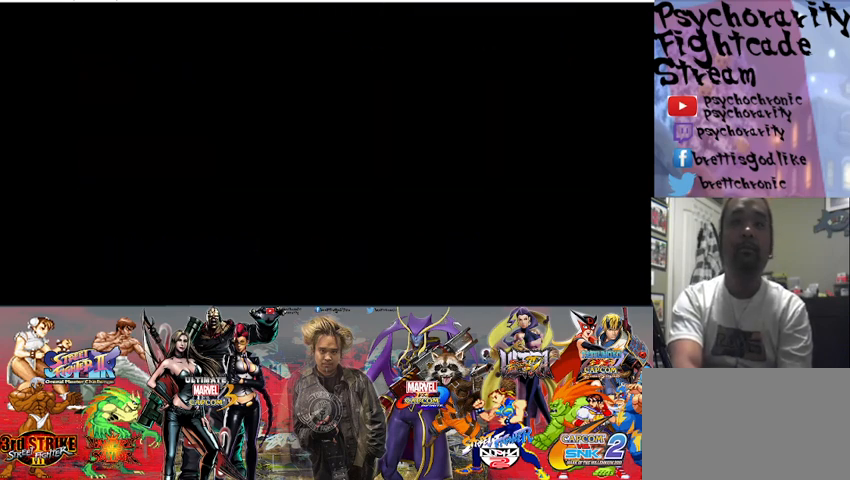
{"buttons": [], "events": []}
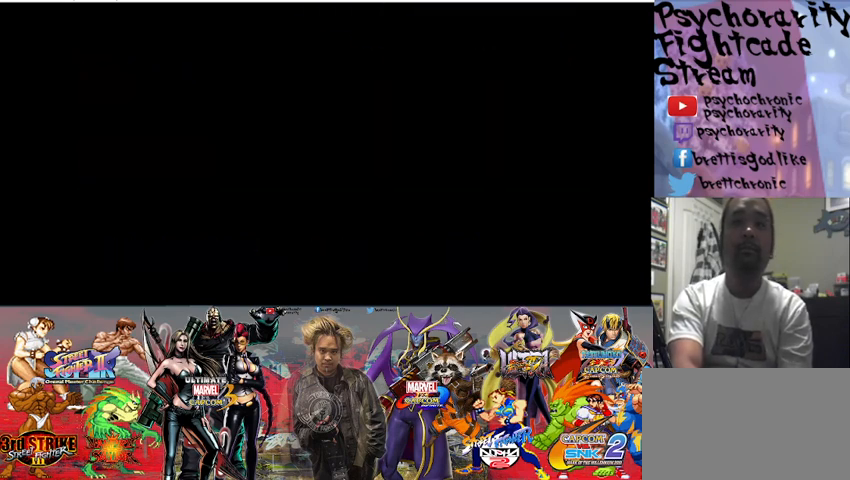
{"buttons": [], "events": []}
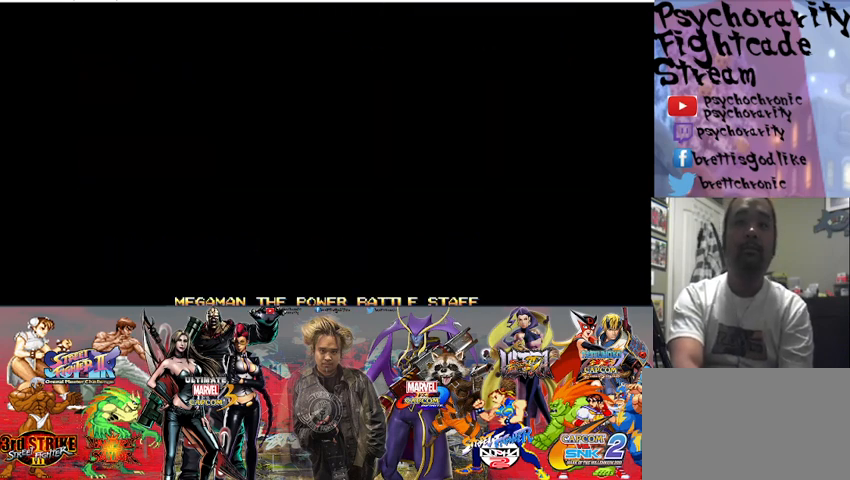
{"buttons": [], "events": []}
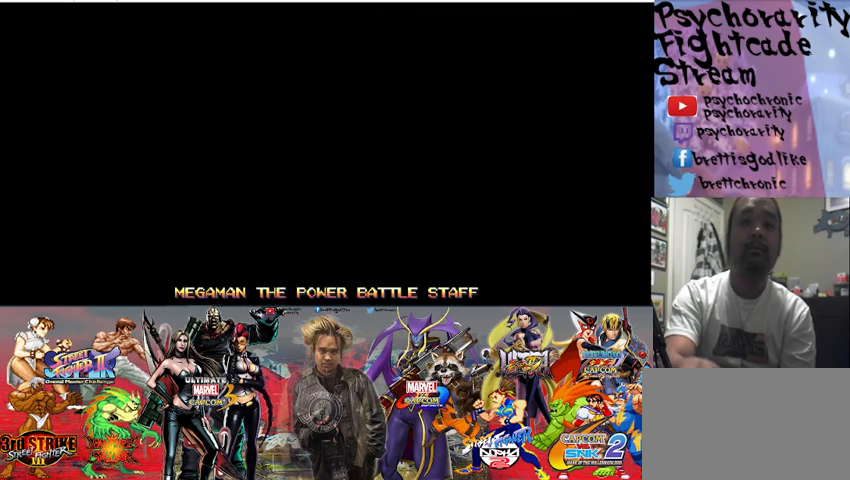
{"buttons": [], "events": [[200, "SQUARE", "down"], [267, "SQUARE", "up"]]}
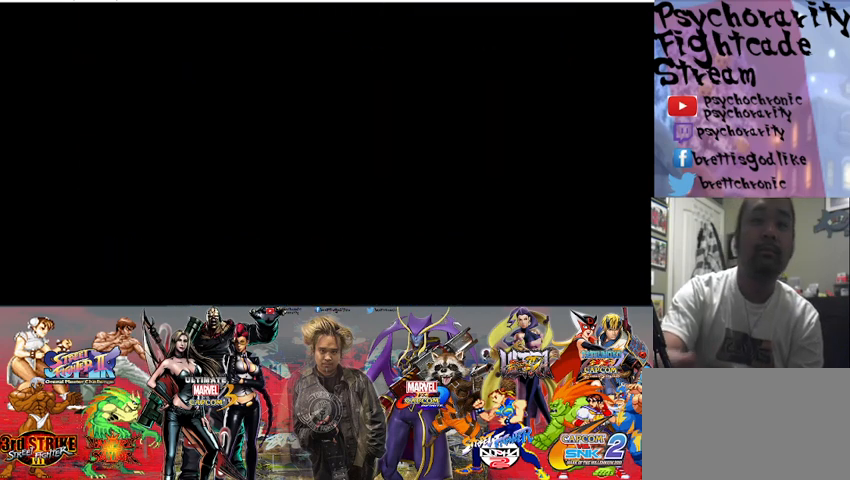
{"buttons": [], "events": []}